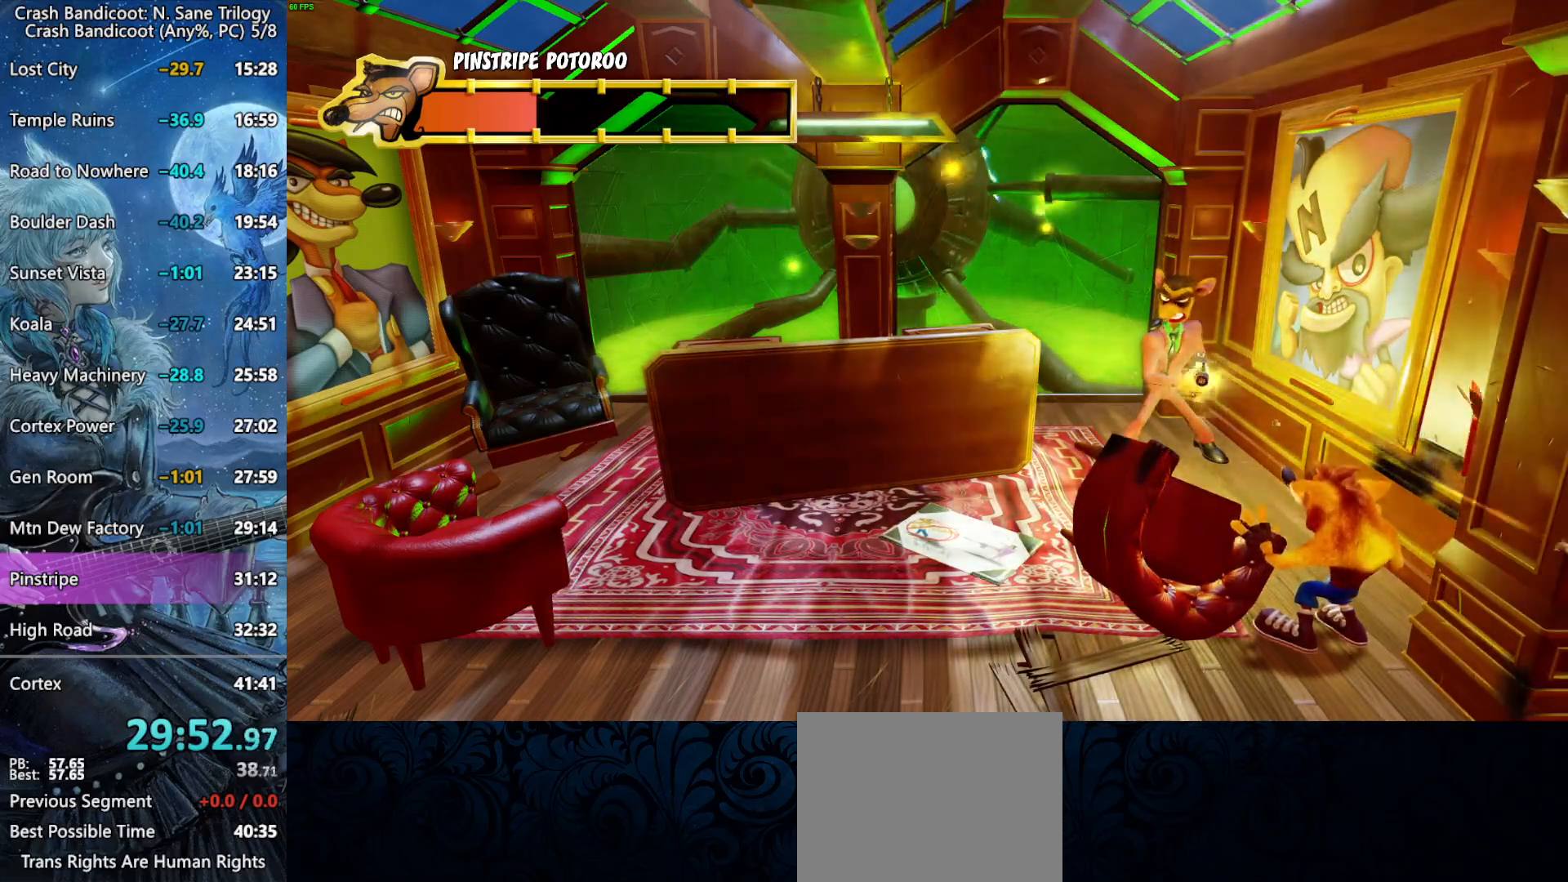
Gameplay with a controller (PlayStation layout); each line is a JSON object with the inputs held at the frame after it. "button_events" lists button changes between this image and that frame as [ms after this image, input, new state], when the widget could be followed in between (sticks are given only as held states).
{"buttons": [], "left_stick": "up", "right_stick": "center", "button_events": []}
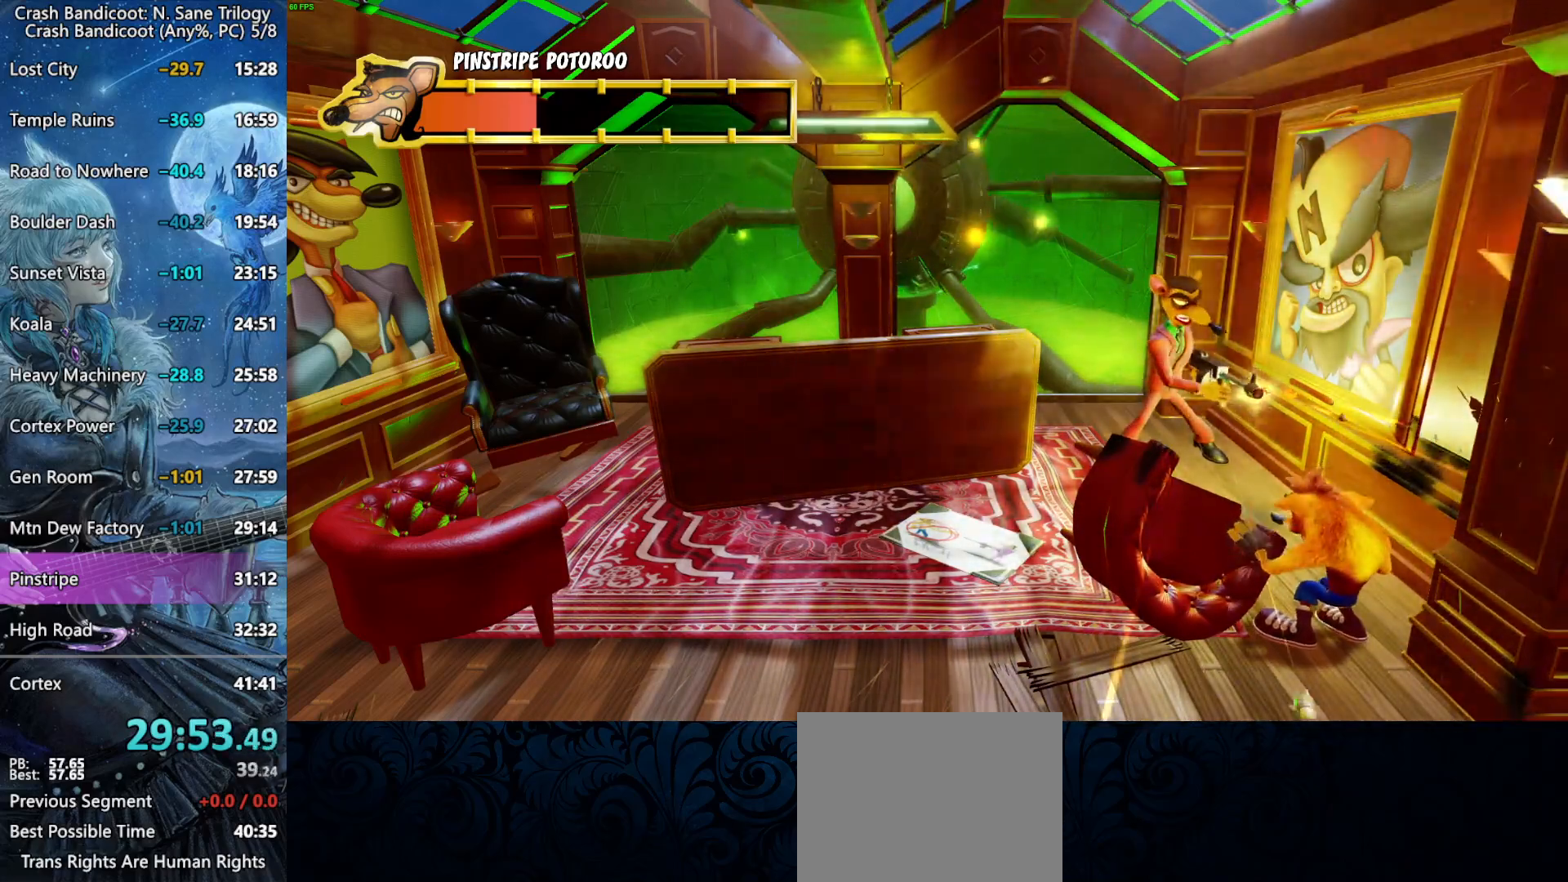
{"buttons": ["SQUARE"], "left_stick": "up", "right_stick": "center", "button_events": [[17, "CROSS", "down"], [350, "CROSS", "up"], [433, "SQUARE", "down"]]}
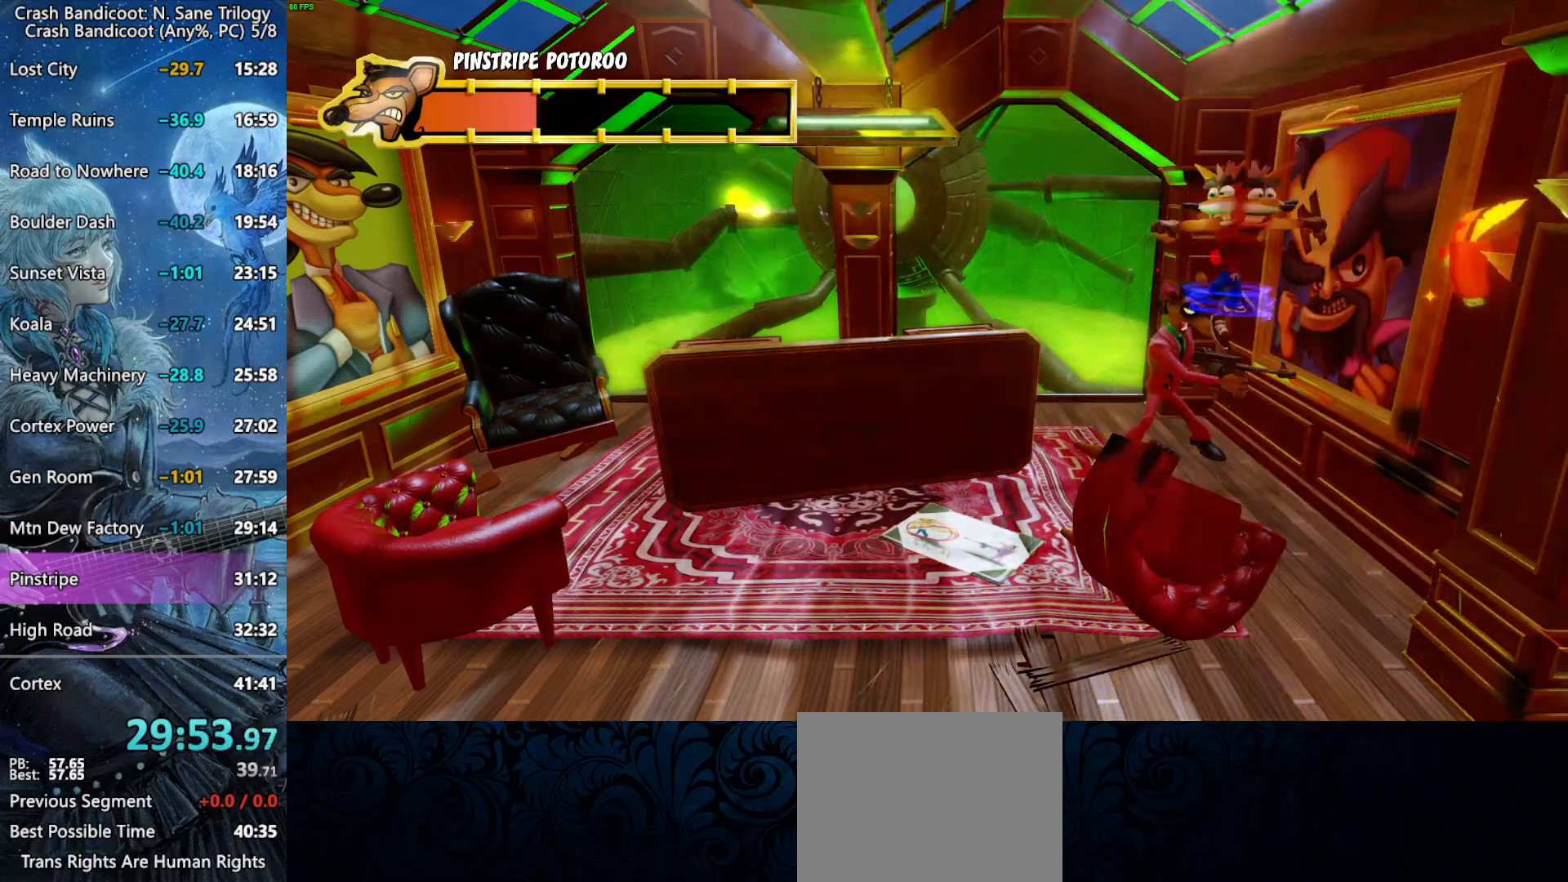
{"buttons": [], "left_stick": "left", "right_stick": "center", "button_events": [[233, "SQUARE", "up"]]}
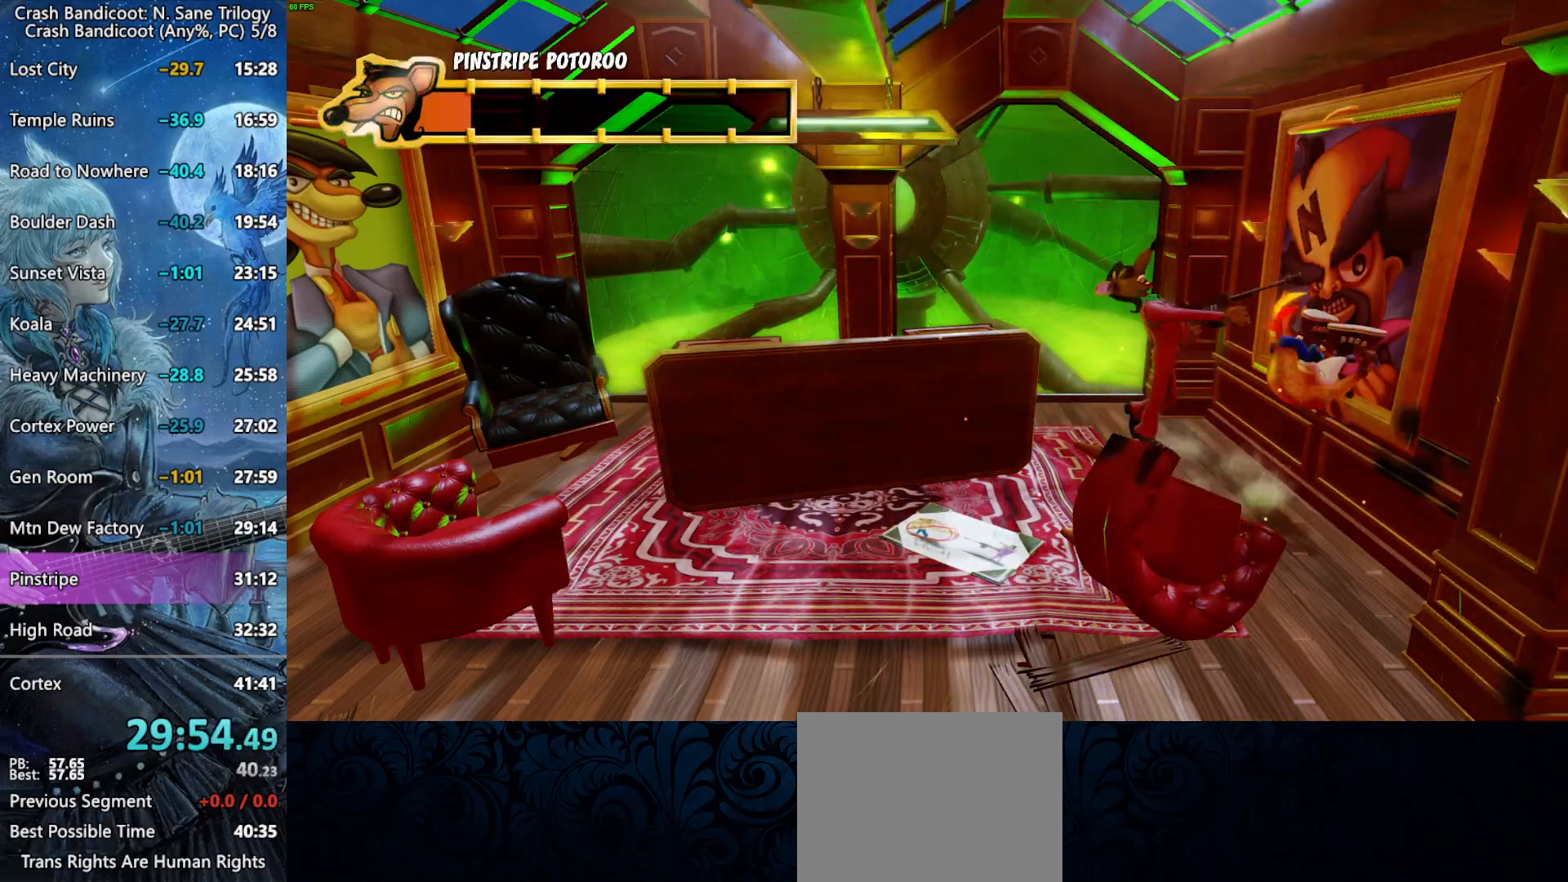
{"buttons": [], "left_stick": "up-left", "right_stick": "center", "button_events": []}
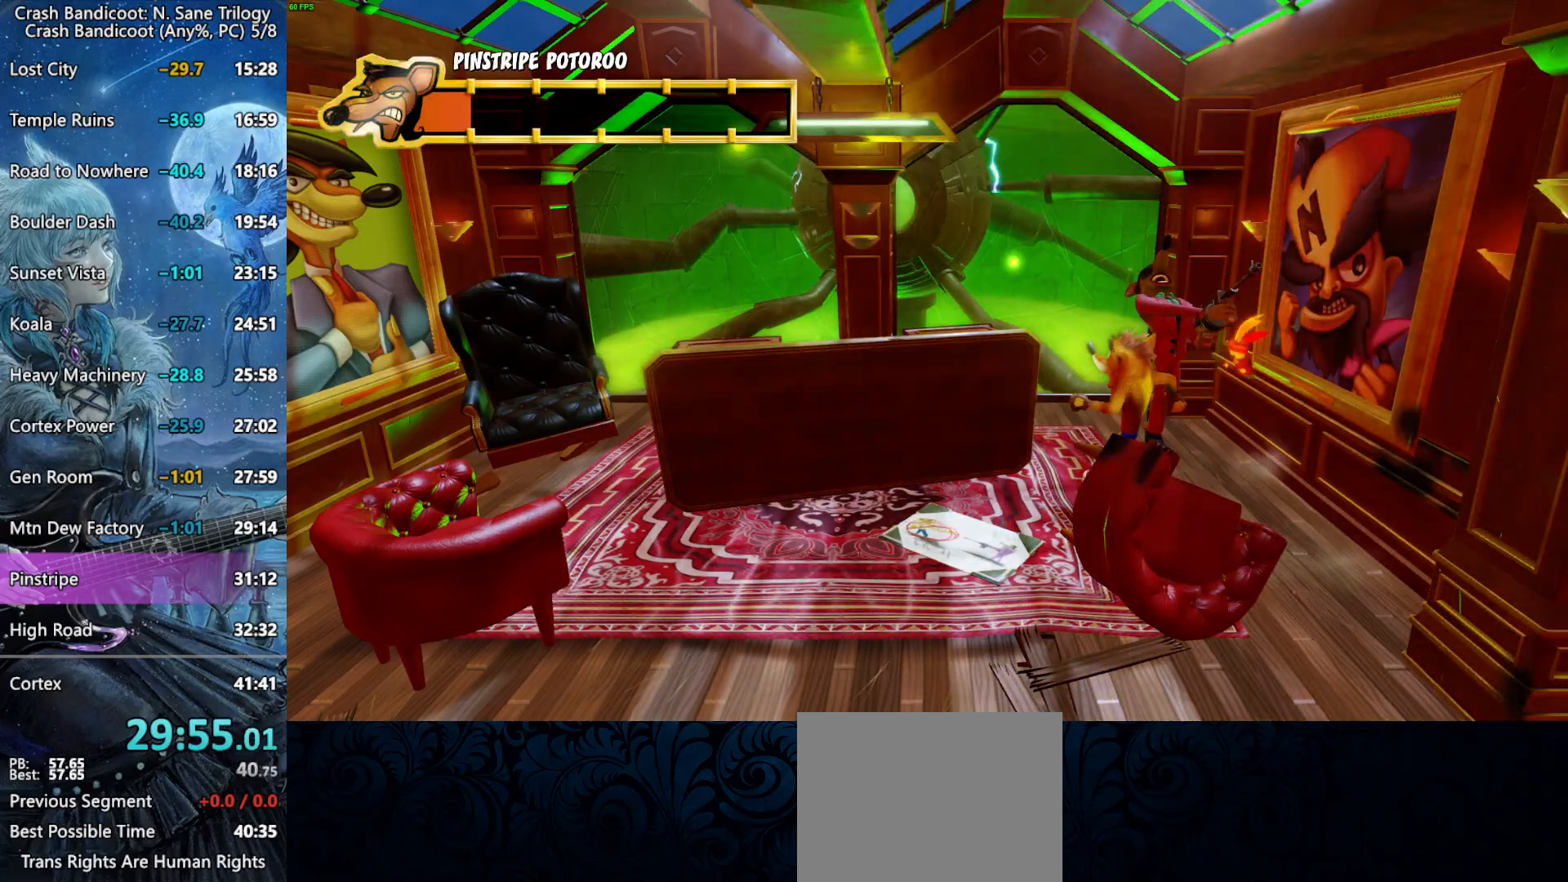
{"buttons": [], "left_stick": "up-left", "right_stick": "center", "button_events": []}
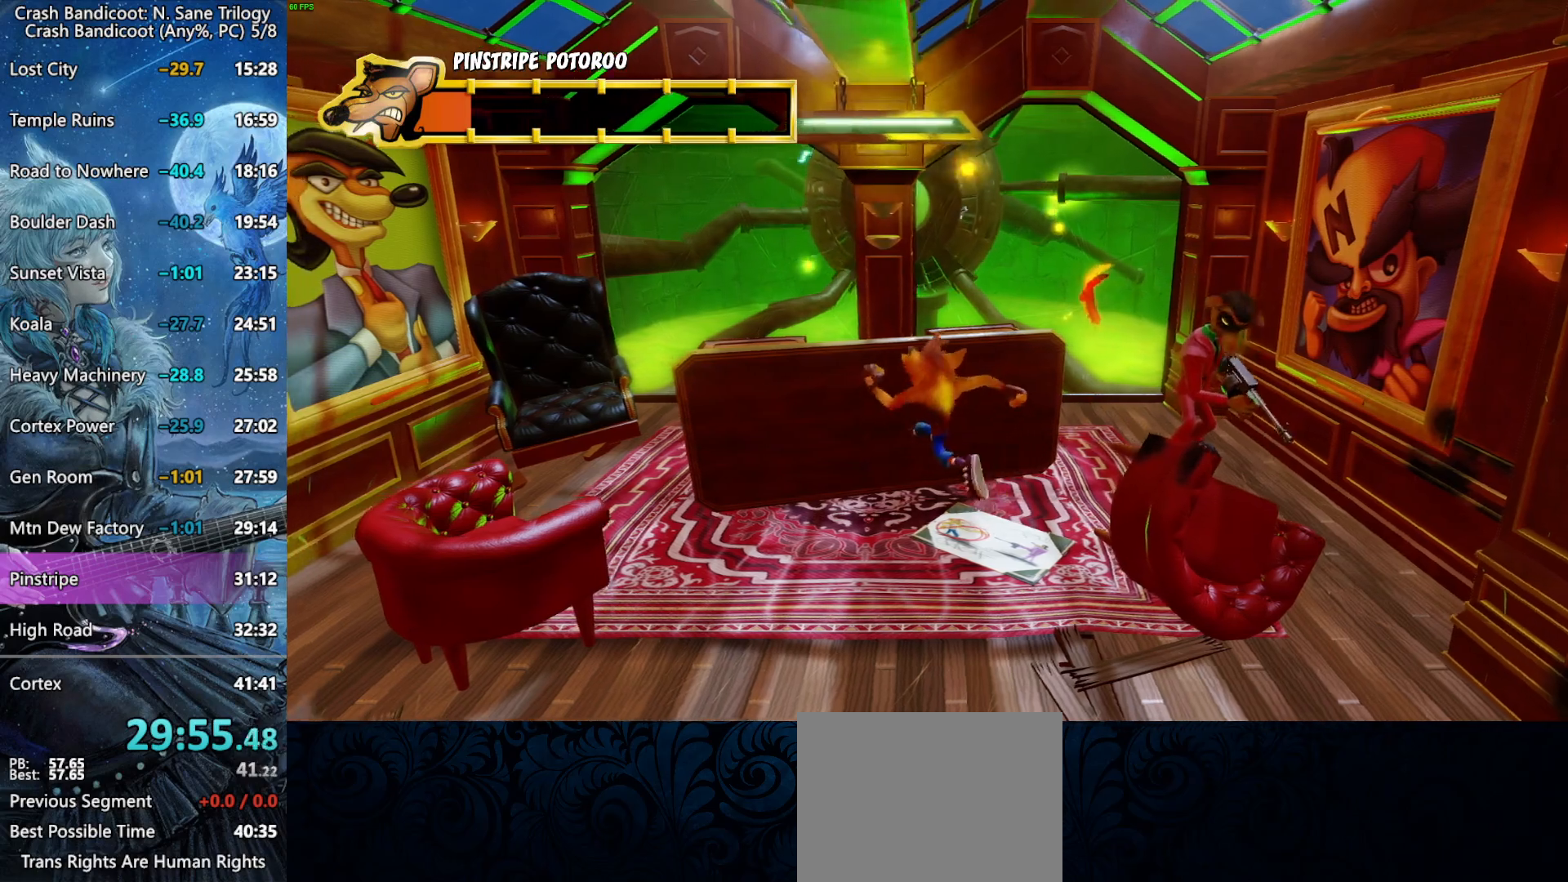
{"buttons": [], "left_stick": "up-left", "right_stick": "center", "button_events": []}
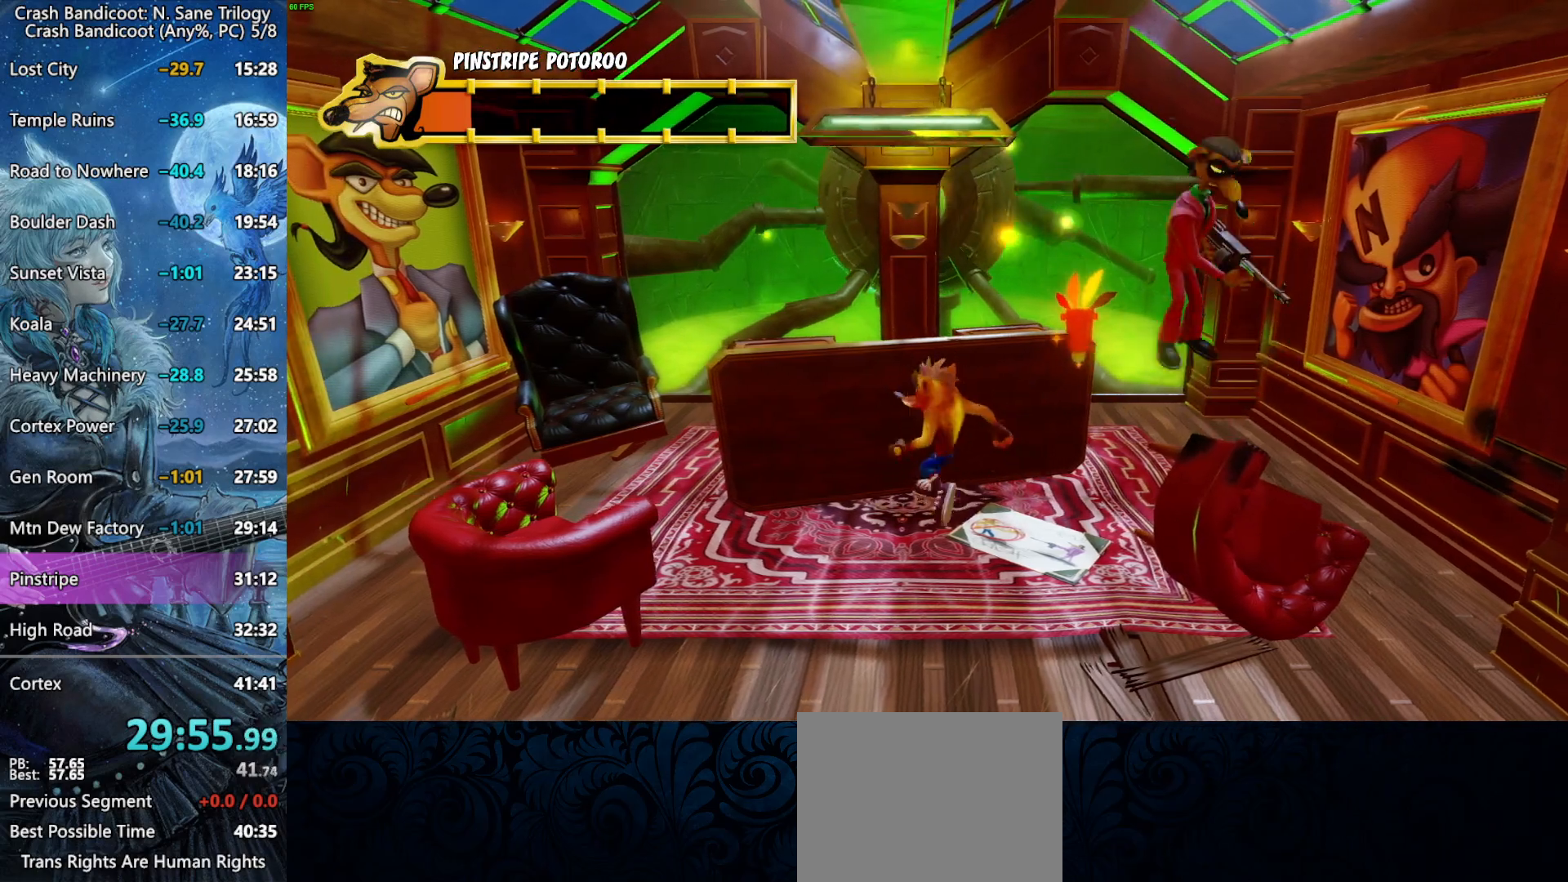
{"buttons": [], "left_stick": "up-left", "right_stick": "center", "button_events": []}
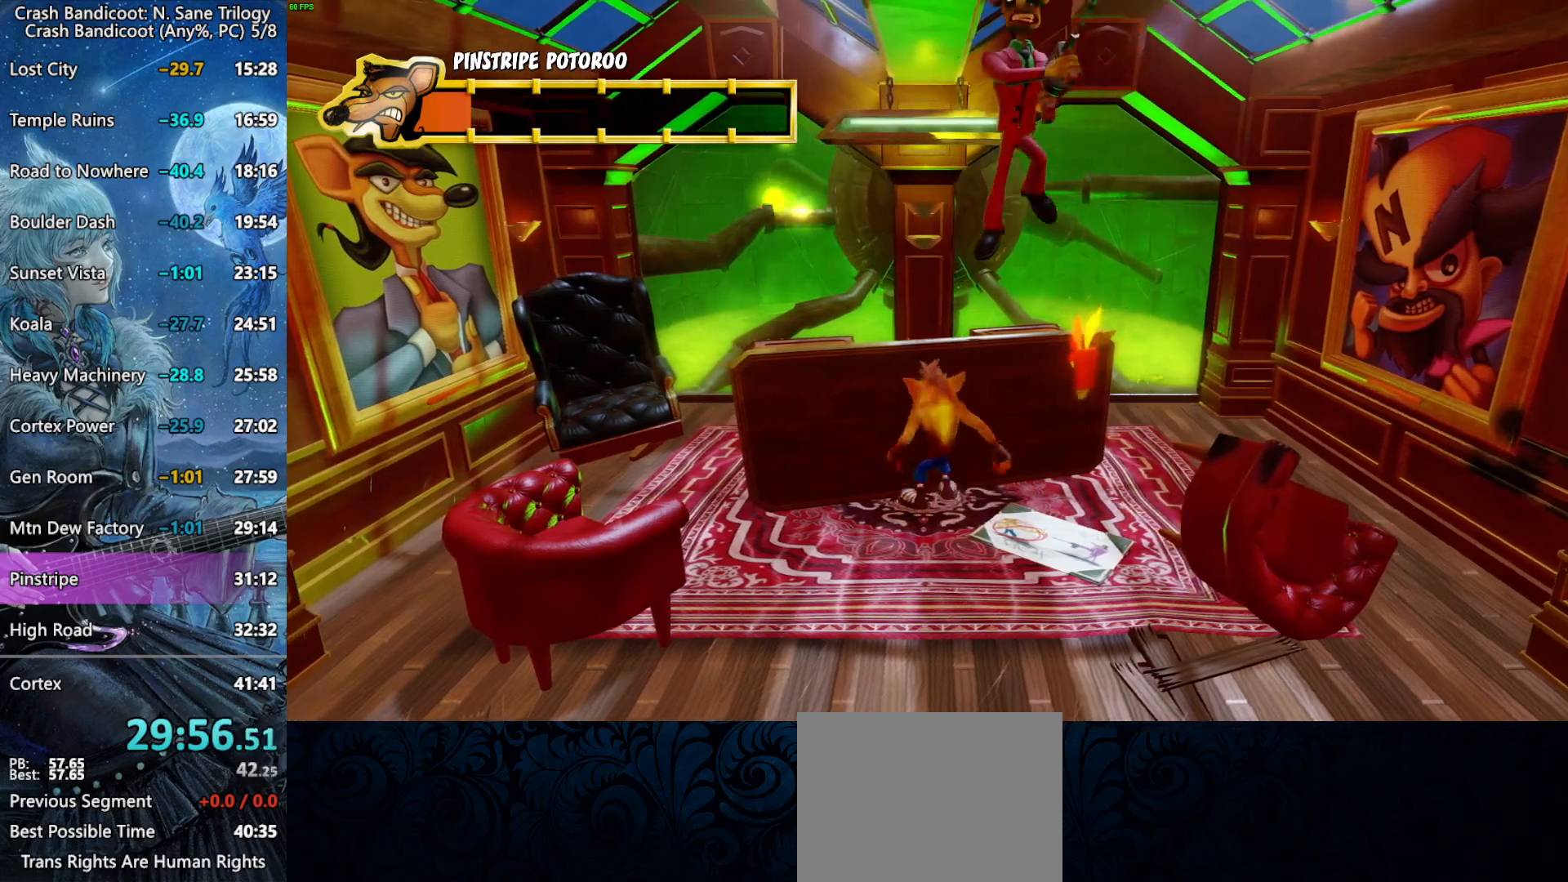
{"buttons": [], "left_stick": "up-left", "right_stick": "center", "button_events": []}
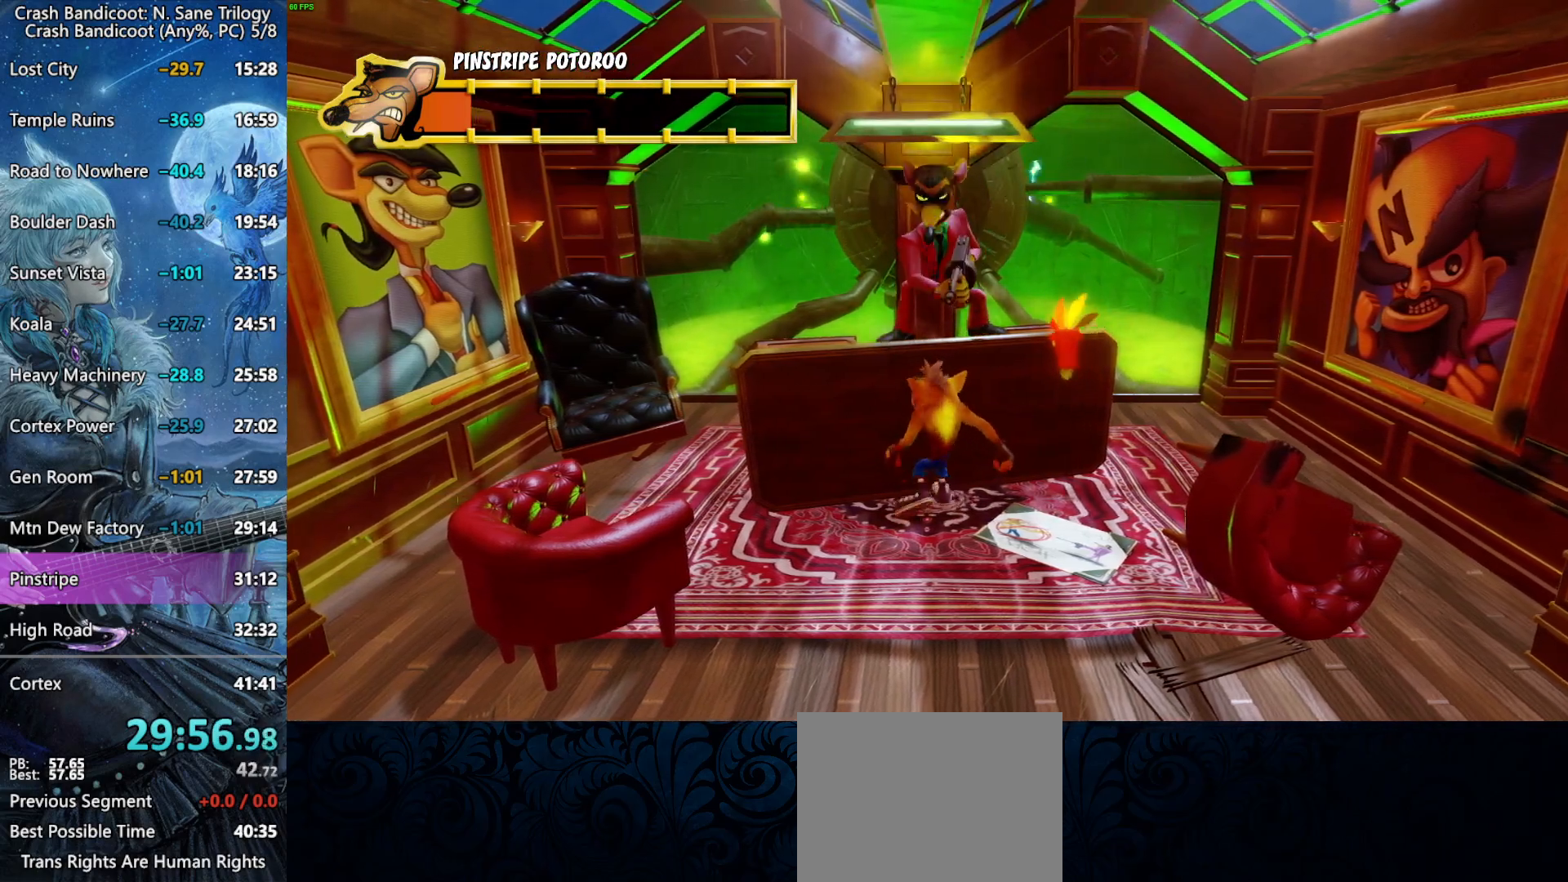
{"buttons": [], "left_stick": "center", "right_stick": "center", "button_events": []}
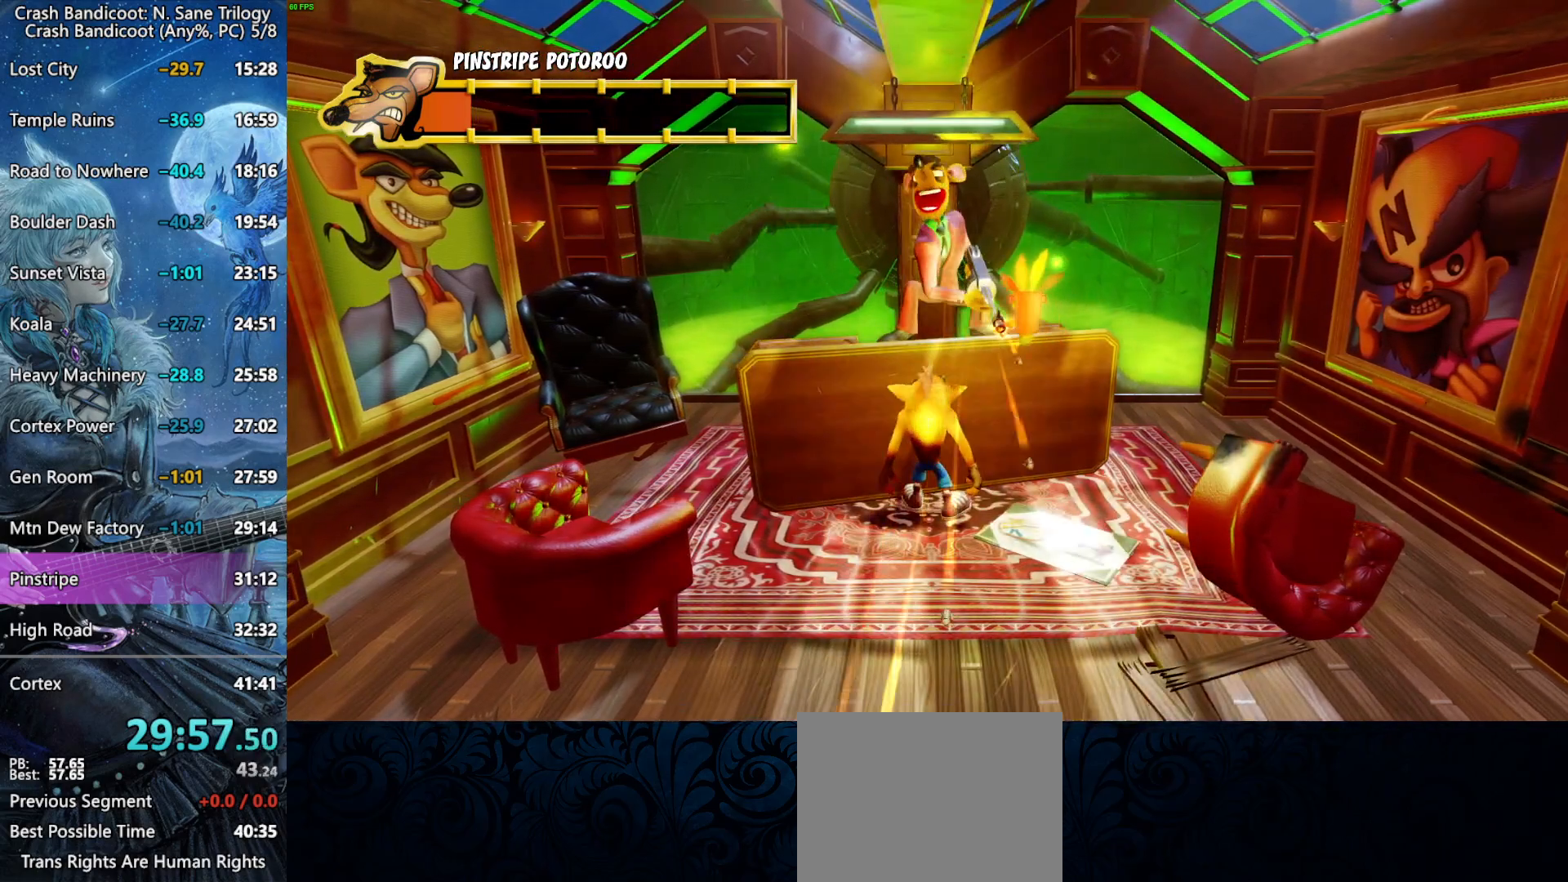
{"buttons": [], "left_stick": "center", "right_stick": "center", "button_events": []}
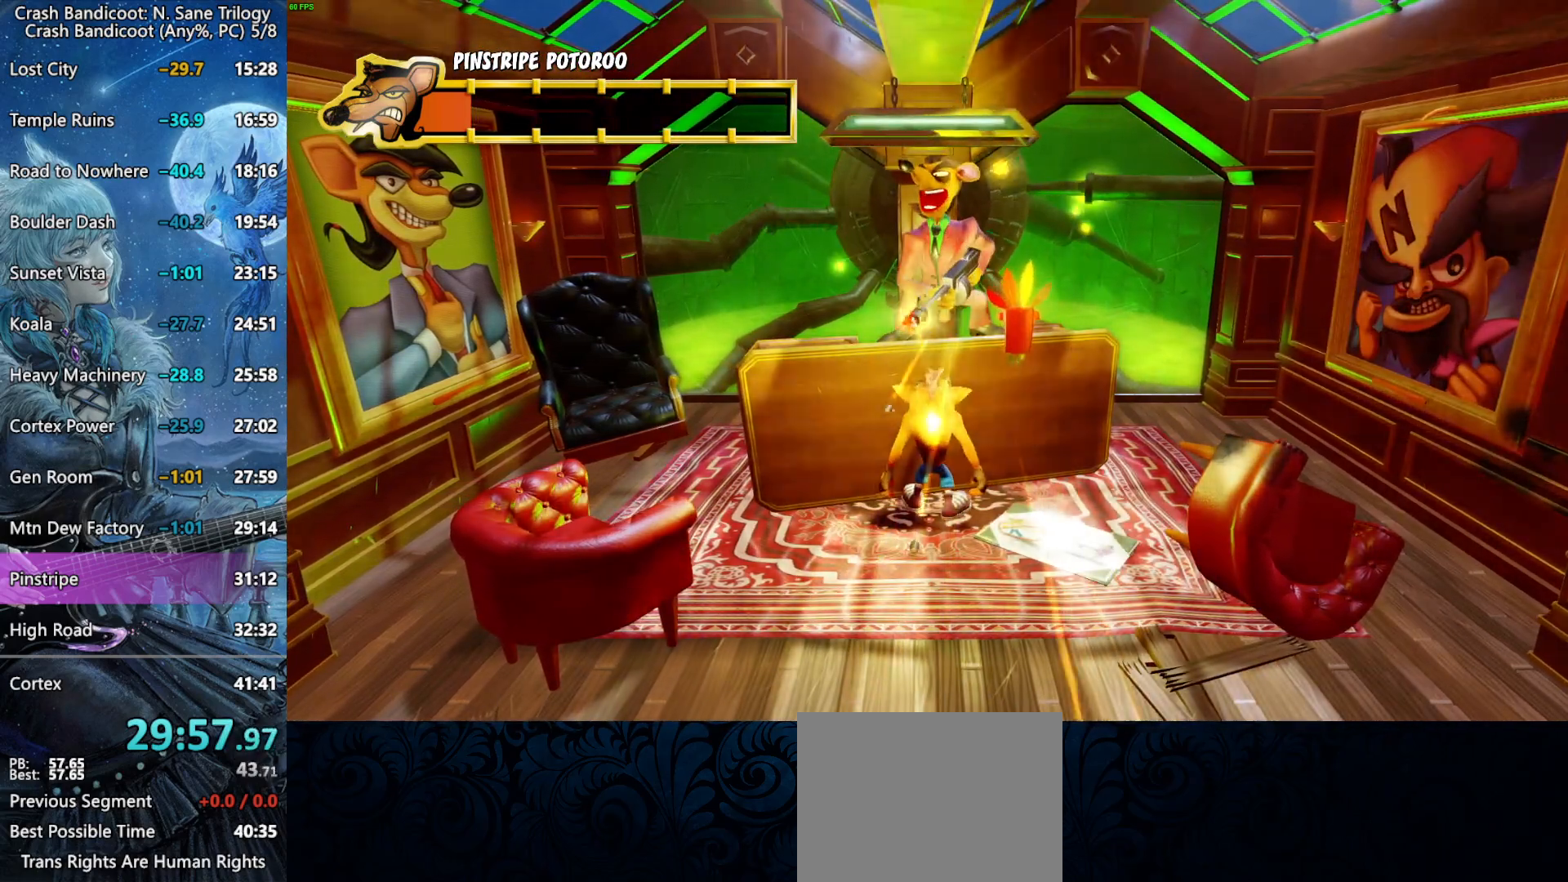
{"buttons": [], "left_stick": "center", "right_stick": "center", "button_events": []}
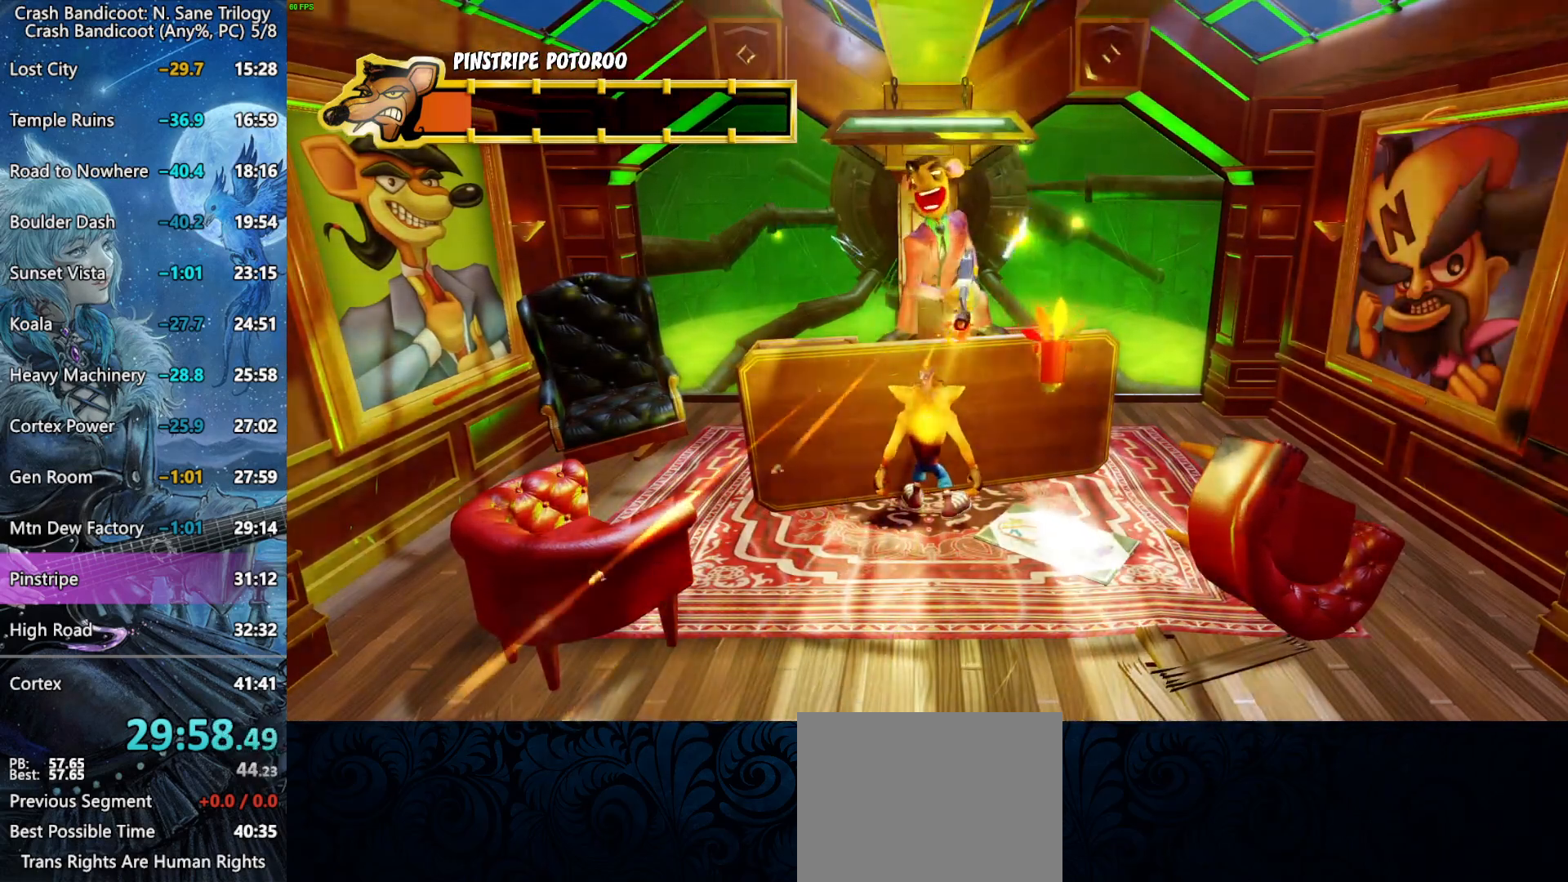
{"buttons": [], "left_stick": "center", "right_stick": "center", "button_events": []}
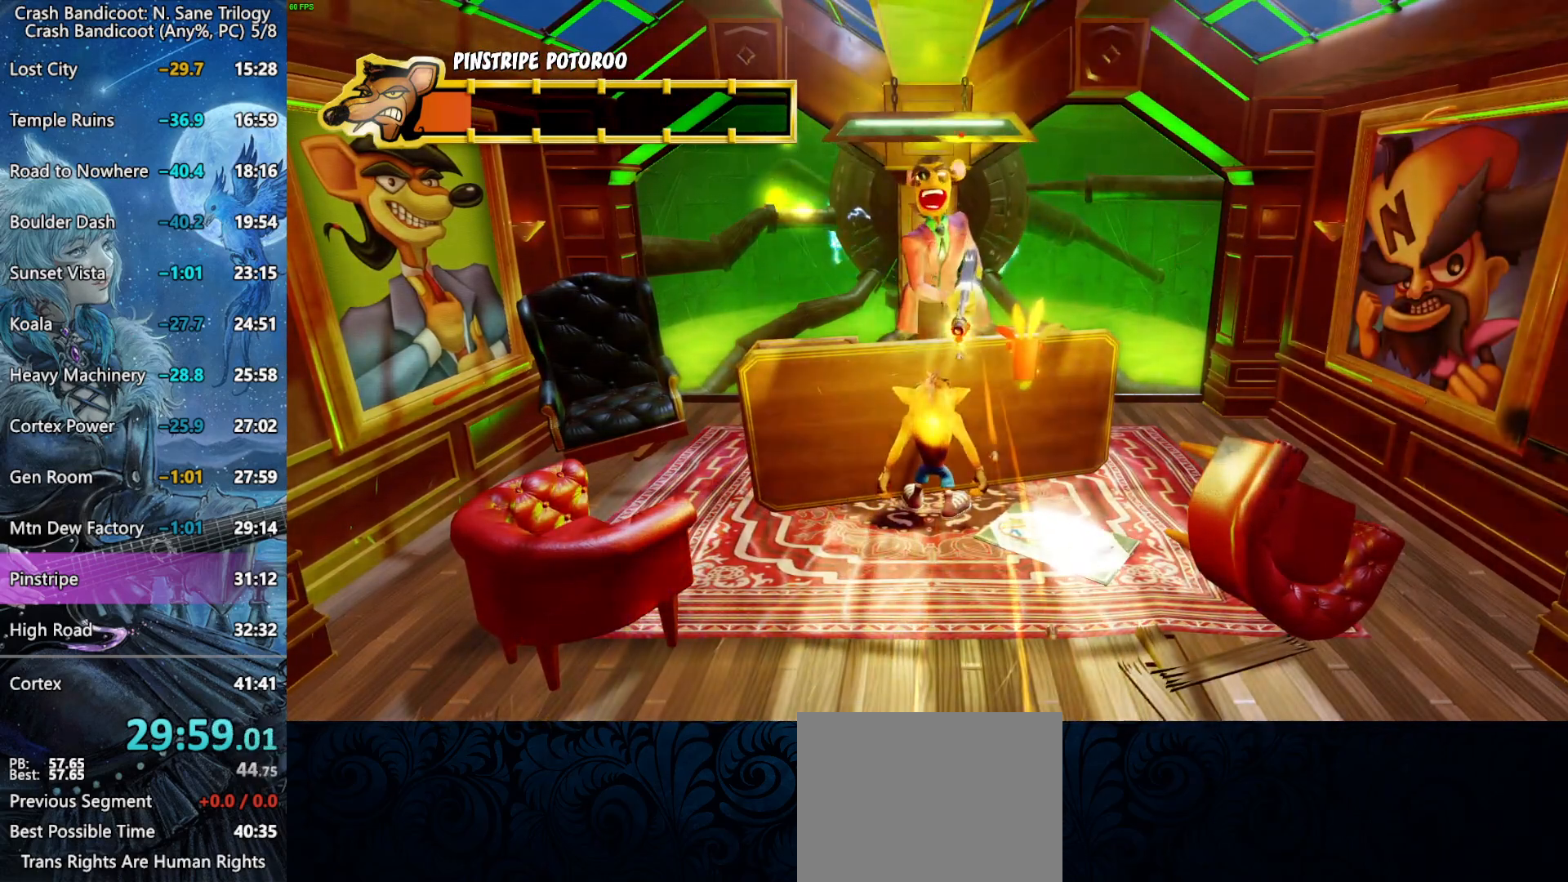
{"buttons": [], "left_stick": "center", "right_stick": "center", "button_events": [[300, "SQUARE", "down"], [383, "SQUARE", "up"]]}
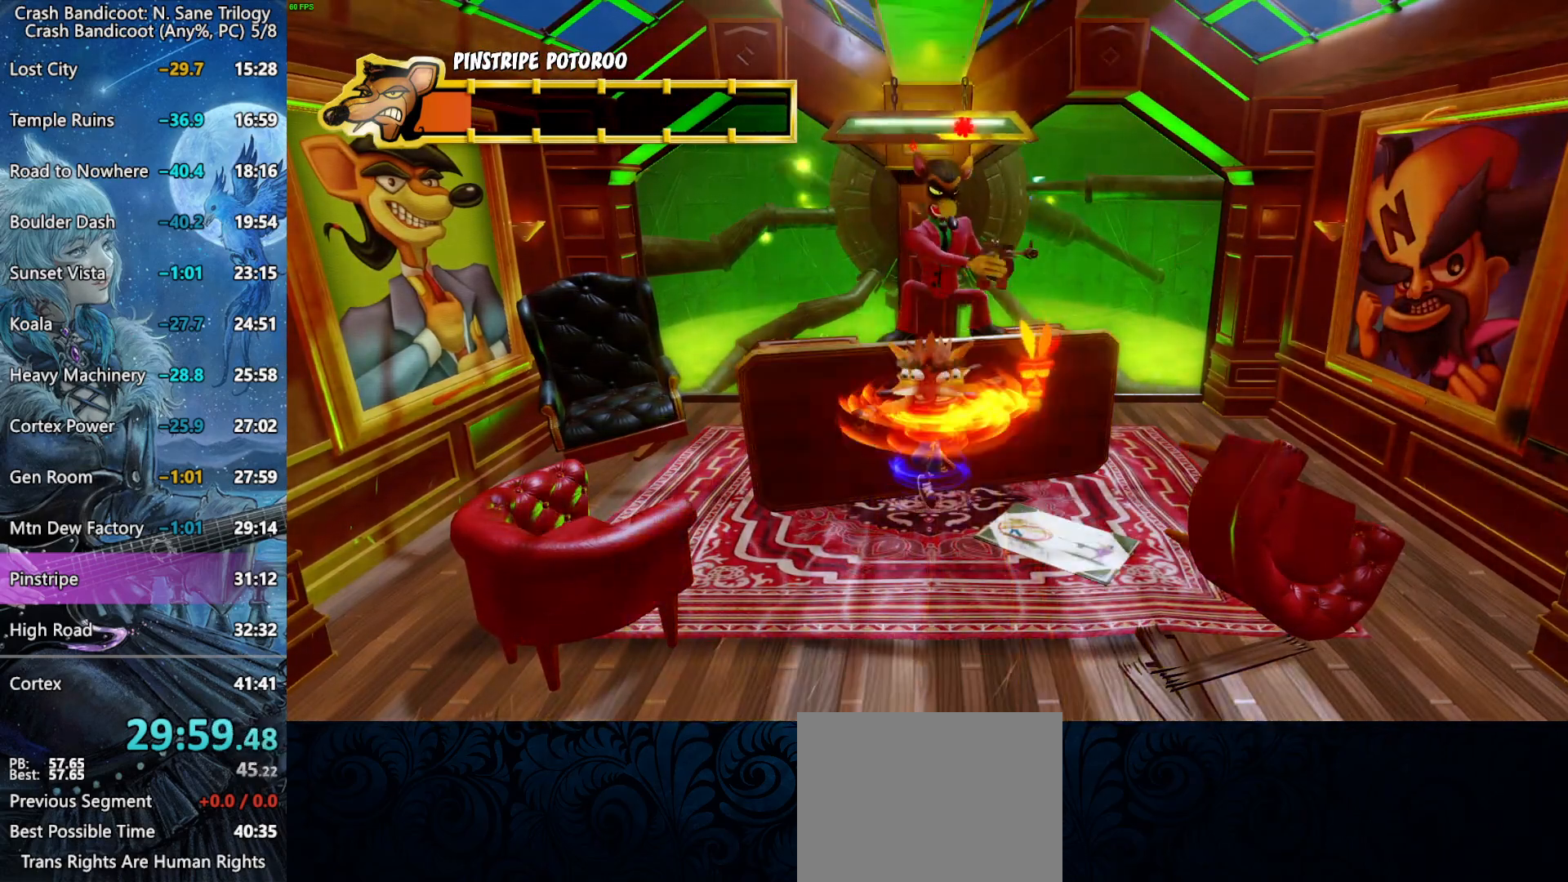
{"buttons": ["CROSS"], "left_stick": "down-left", "right_stick": "center", "button_events": [[467, "CROSS", "down"]]}
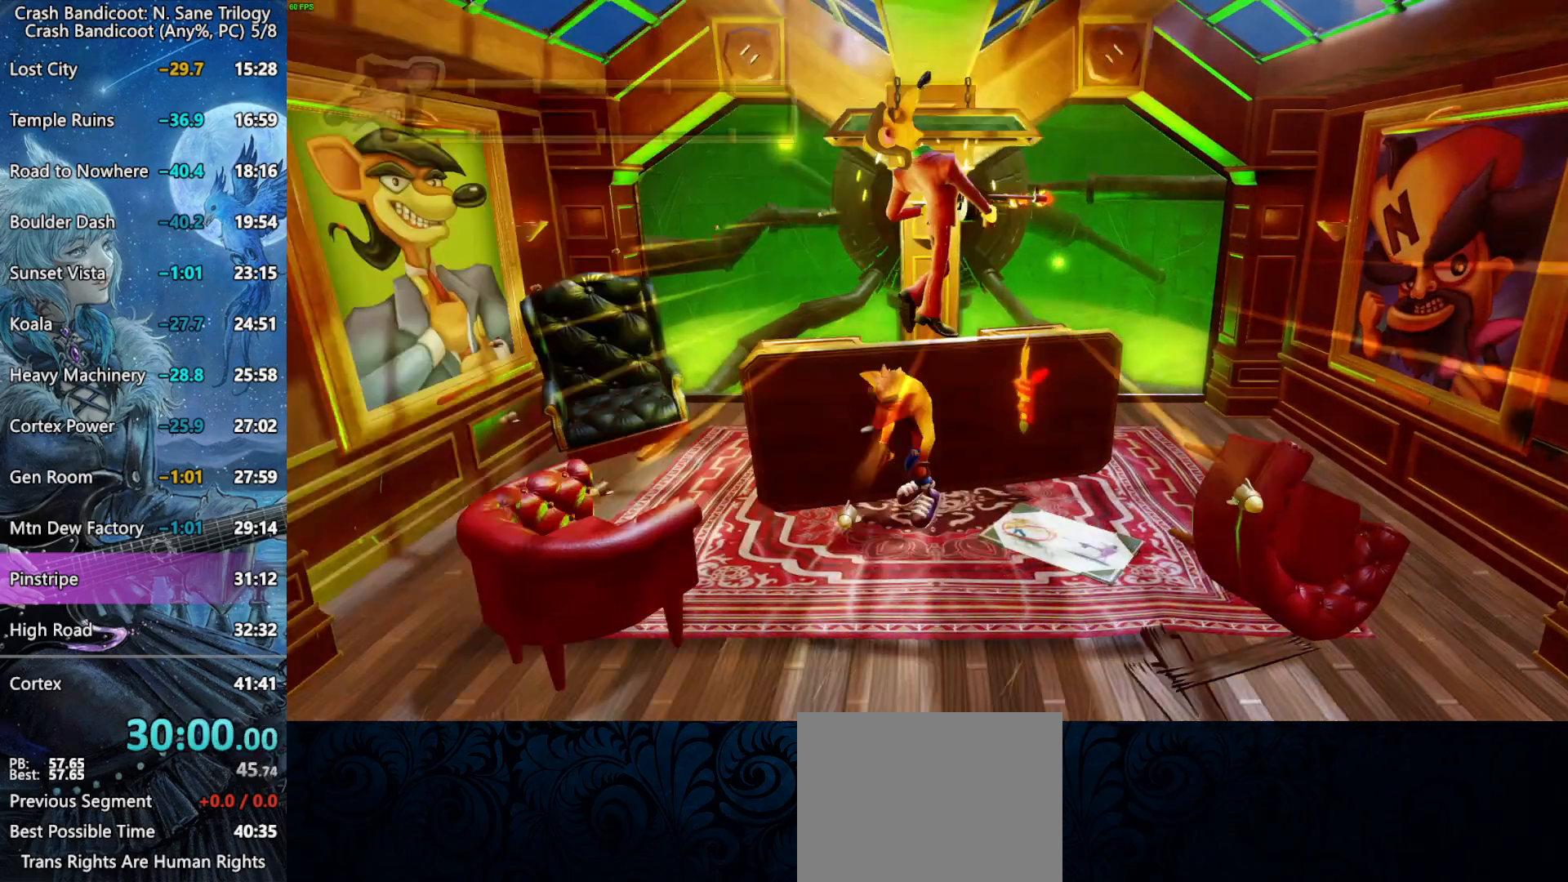
{"buttons": [], "left_stick": "center", "right_stick": "center", "button_events": [[317, "CROSS", "up"]]}
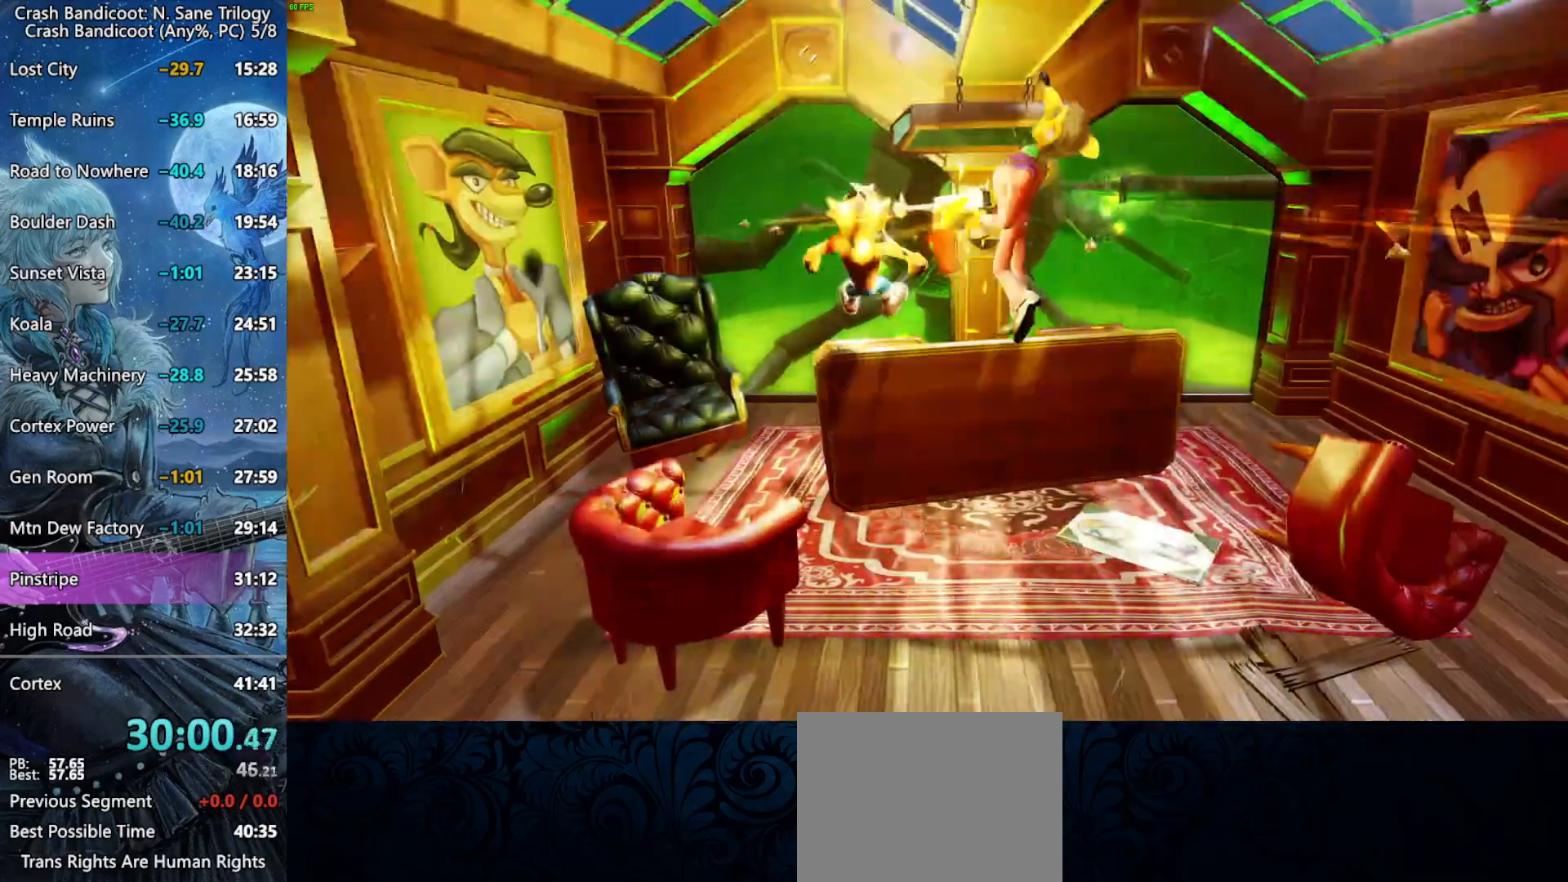
{"buttons": [], "left_stick": "center", "right_stick": "center", "button_events": []}
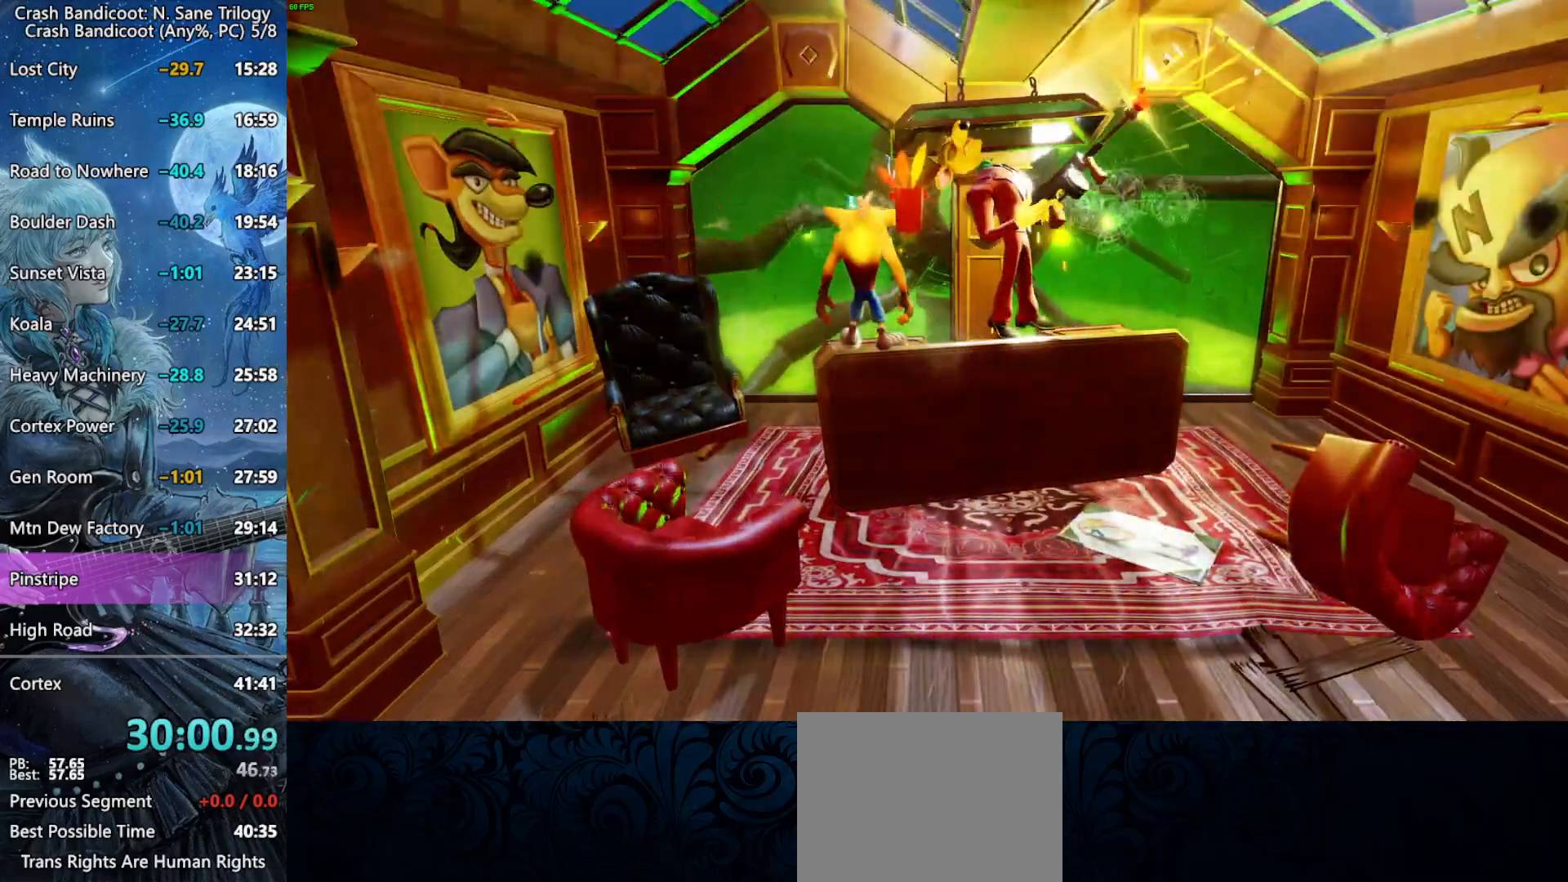
{"buttons": [], "left_stick": "center", "right_stick": "center", "button_events": []}
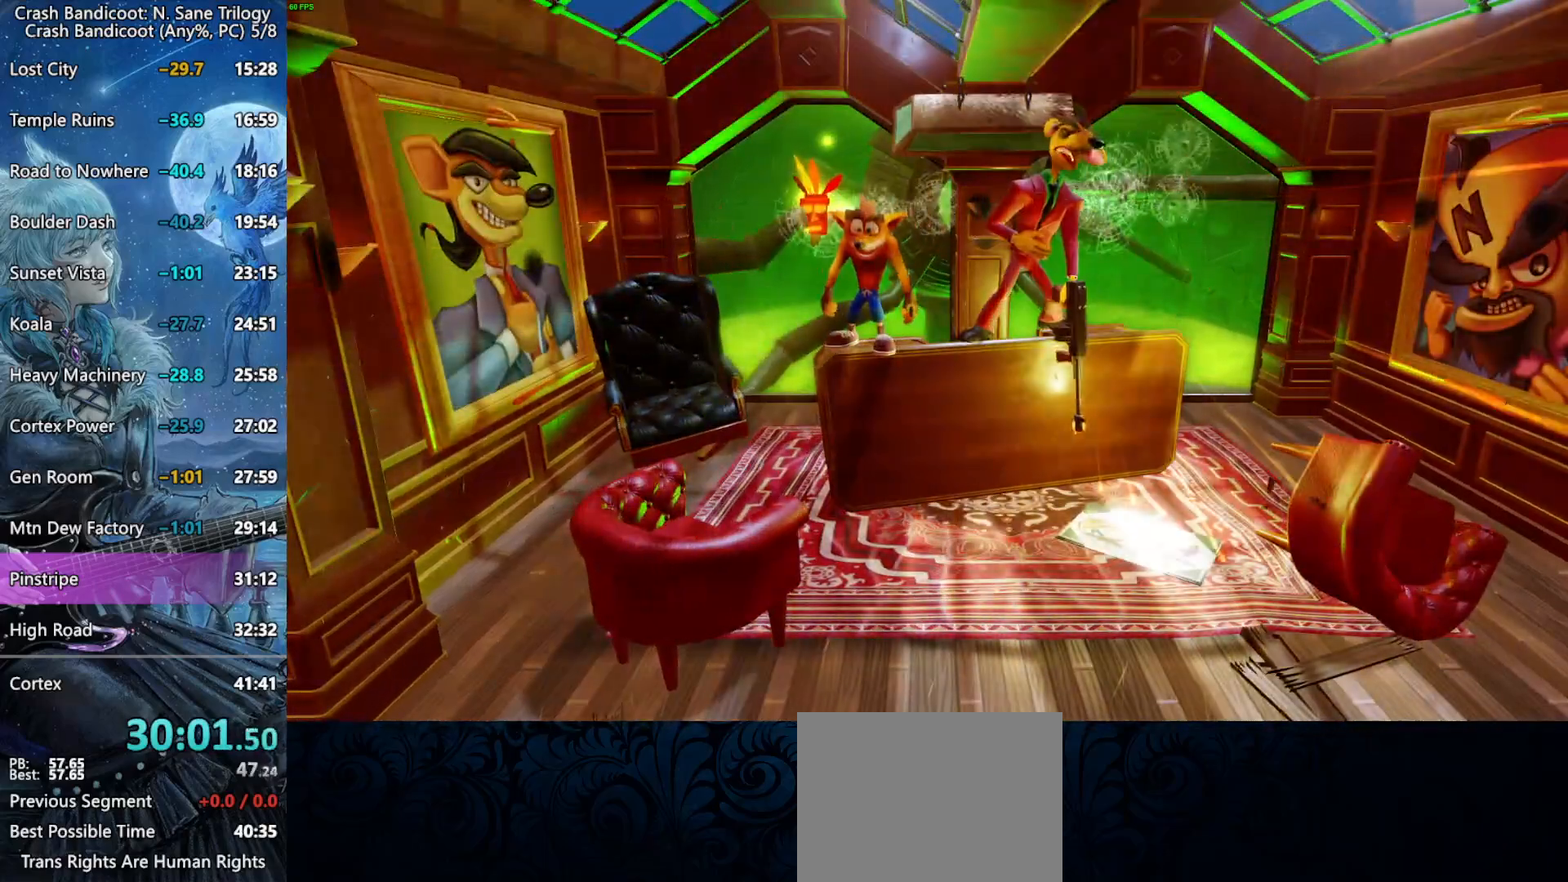
{"buttons": [], "left_stick": "center", "right_stick": "center", "button_events": []}
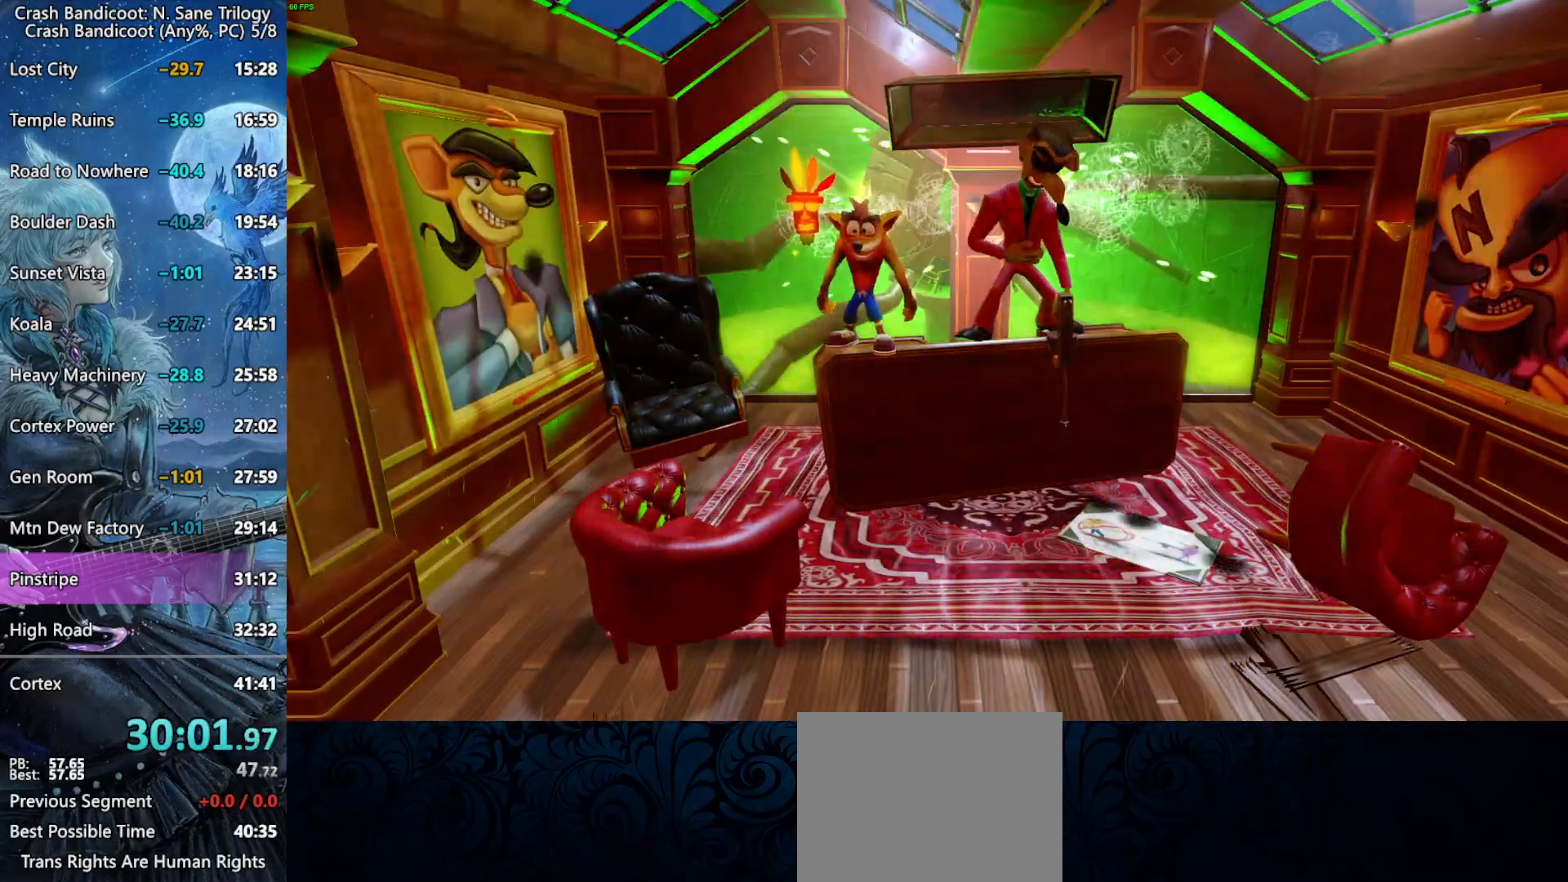
{"buttons": [], "left_stick": "center", "right_stick": "center", "button_events": []}
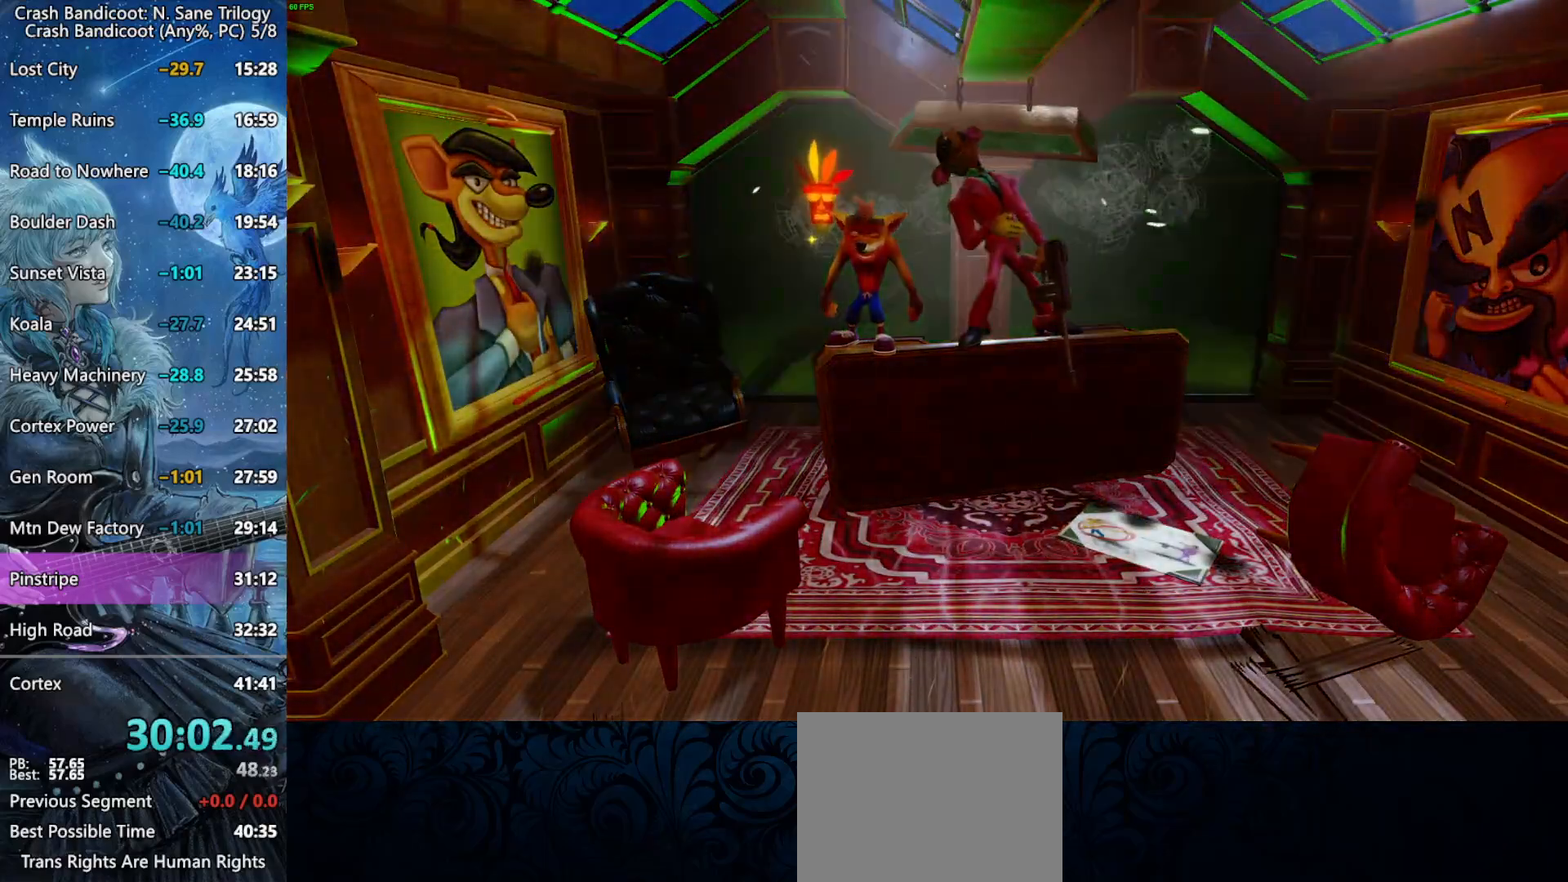
{"buttons": [], "left_stick": "up", "right_stick": "center", "button_events": []}
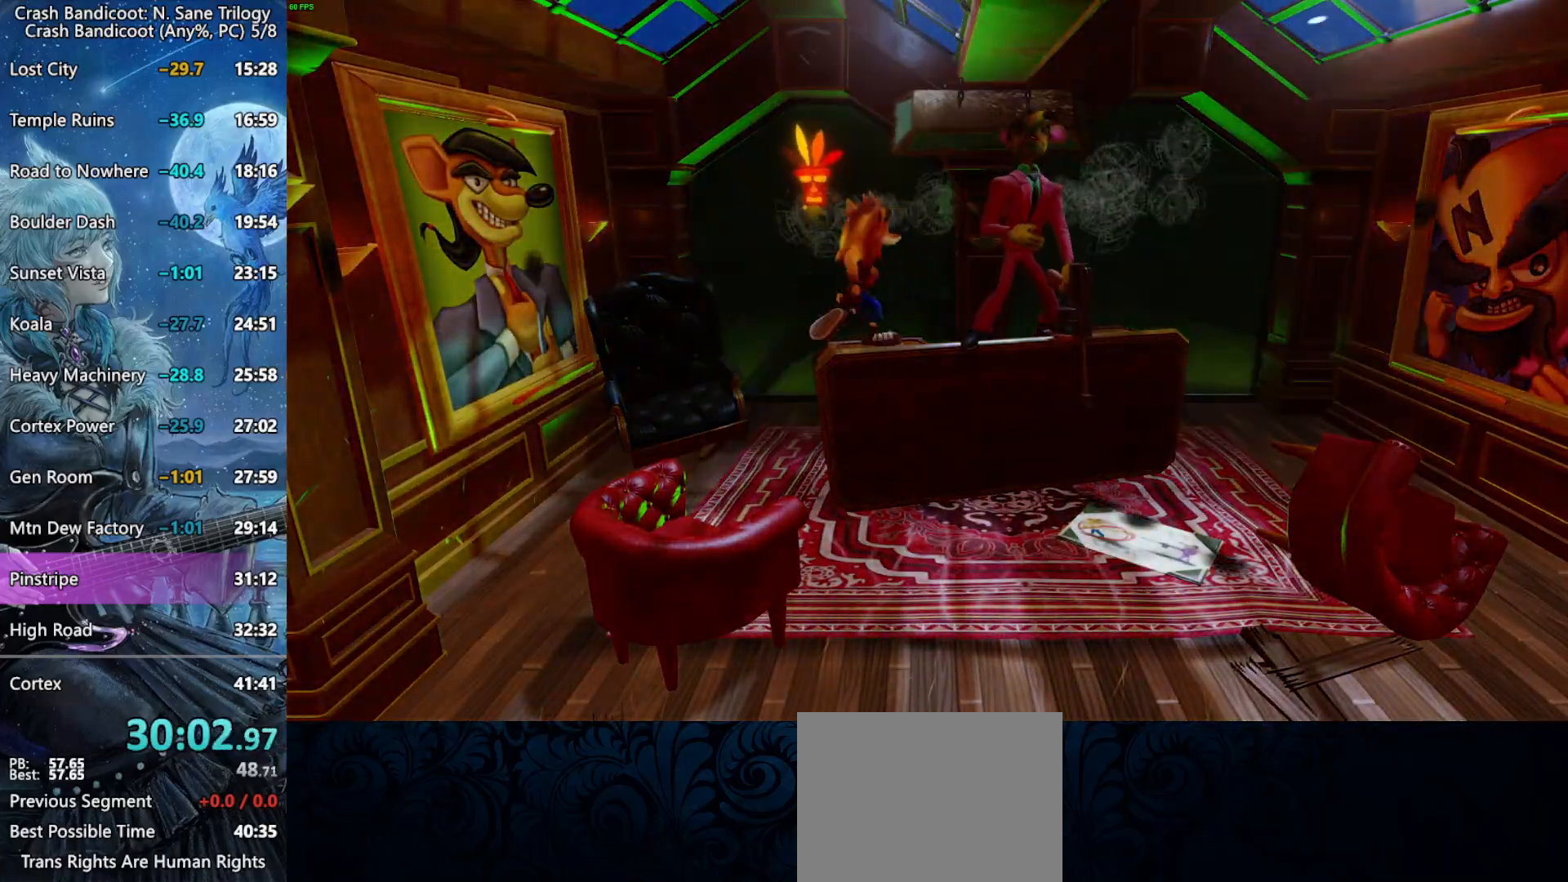
{"buttons": ["CROSS", "L3"], "left_stick": "down", "right_stick": "center", "button_events": [[17, "CROSS", "down"], [350, "L3", "down"]]}
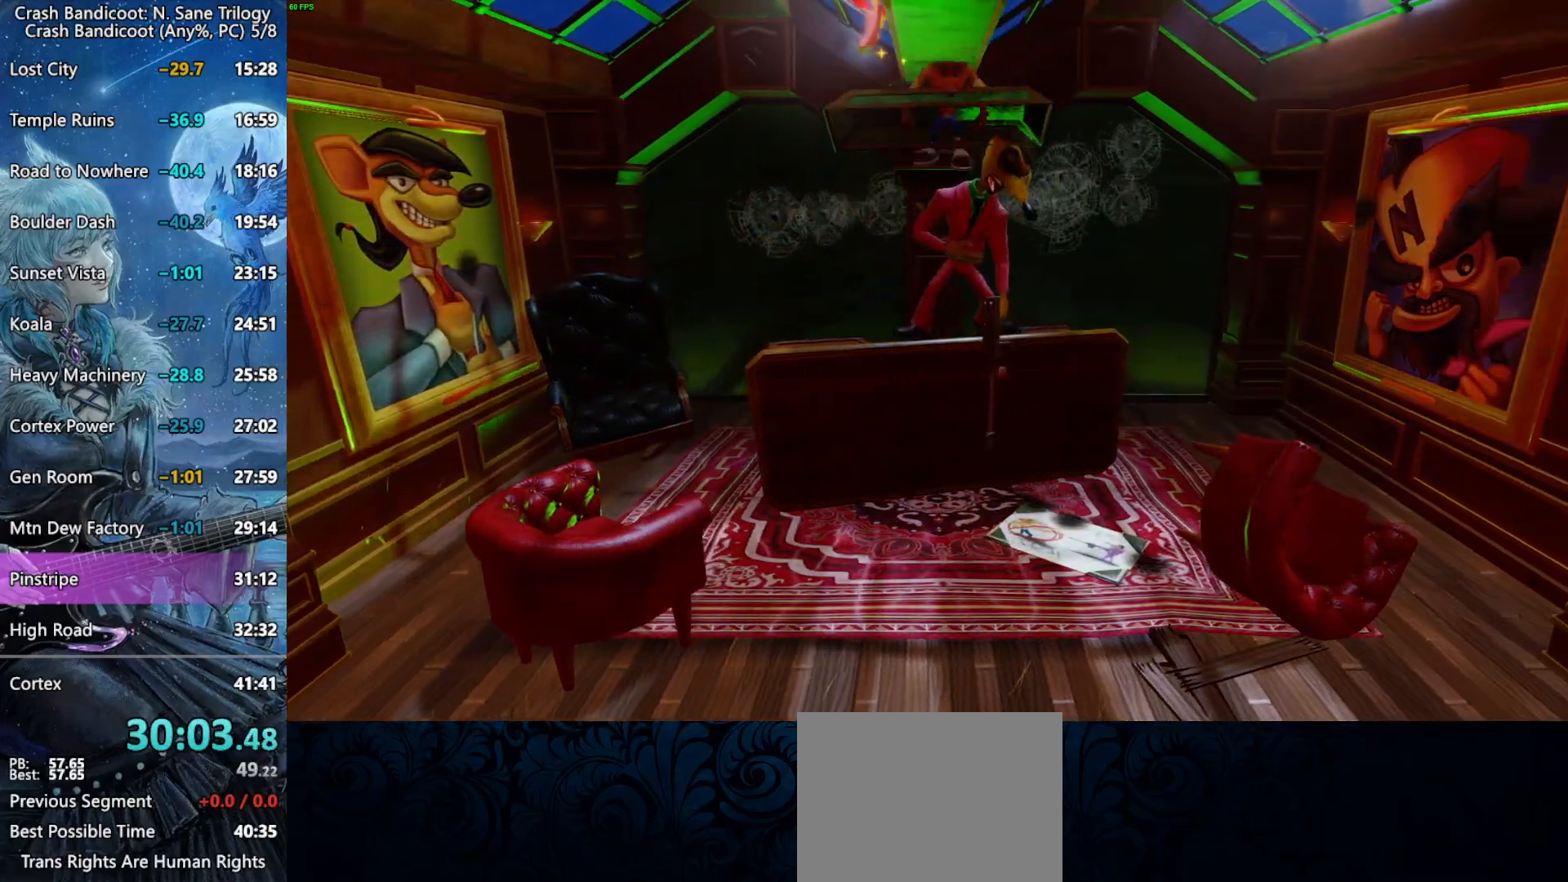
{"buttons": [], "left_stick": "center", "right_stick": "center", "button_events": [[200, "L3", "up"], [283, "CROSS", "up"]]}